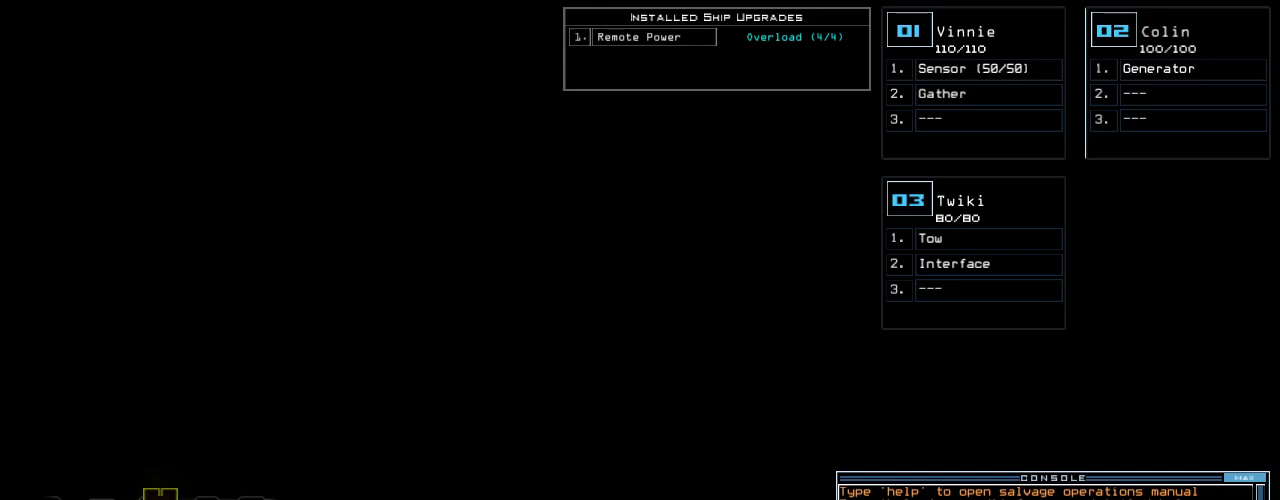
Gameplay with keyboard; each line is a JSON object with the keys held at the frame after it. "events" lists presses ("down") and releases ("up") of ".", "0", "1", "2", "3", "4", "5", "6", "7", "8", "9", "a", "b", "backspace", "c", "caps_lock", "comma", "ctrl_l", "ctrl_r", "d", "down", "e", "equals", "escape", "f", "f10", "g", "h", "i", "j", "k", "l", "left", "m", "minus", "n", "o", "p", "q", "quote", "r", "return", "right", "s", "semicolon", "shift_l", "shift_r", "space", "t", "tab", "tilde", "u", "up", "v", "w", "x", "y" and "z" between this image and that frame as [ms after this image, input, new state], when the widget could be followed in between. No other keys are recorded. Mouse input is not recorded.
{"keys": [], "events": []}
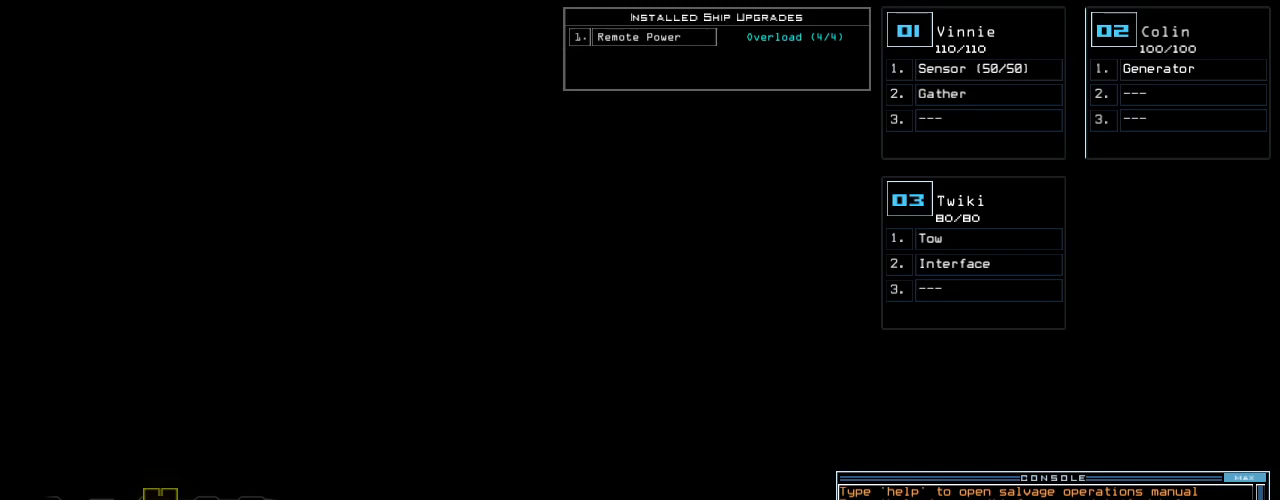
{"keys": [], "events": []}
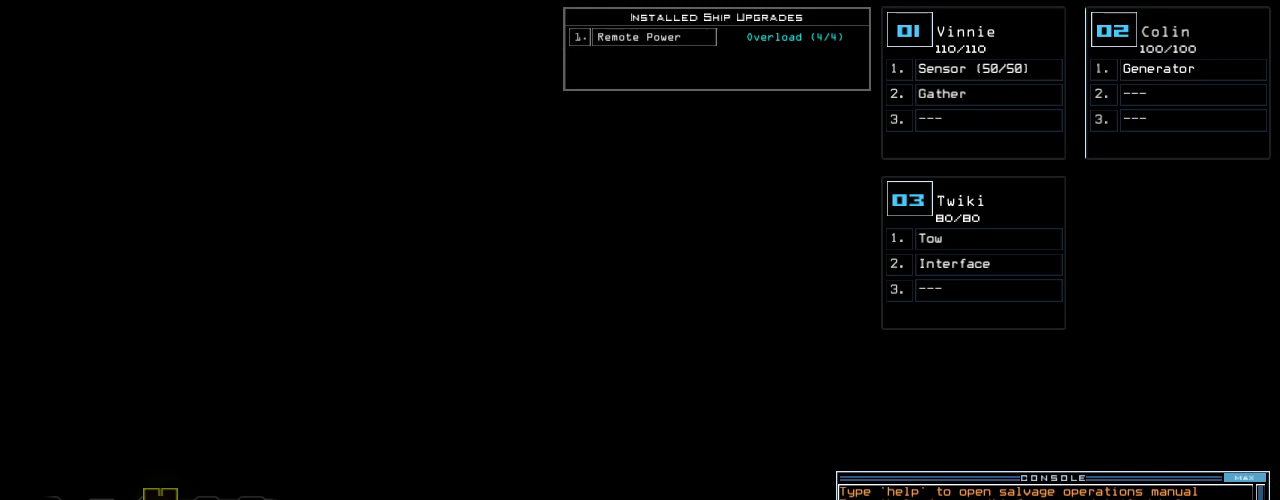
{"keys": [], "events": []}
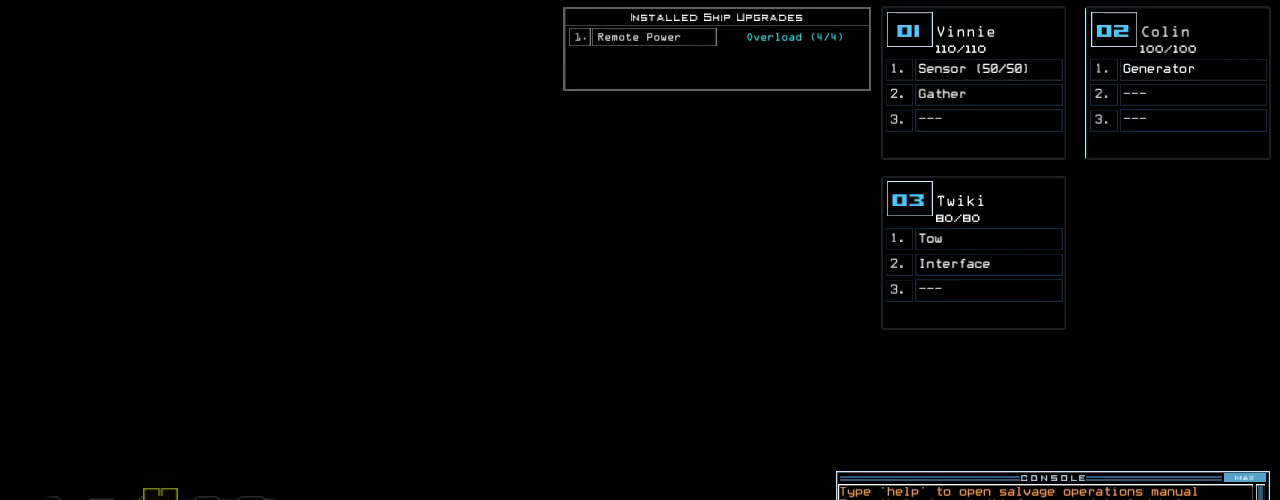
{"keys": [], "events": []}
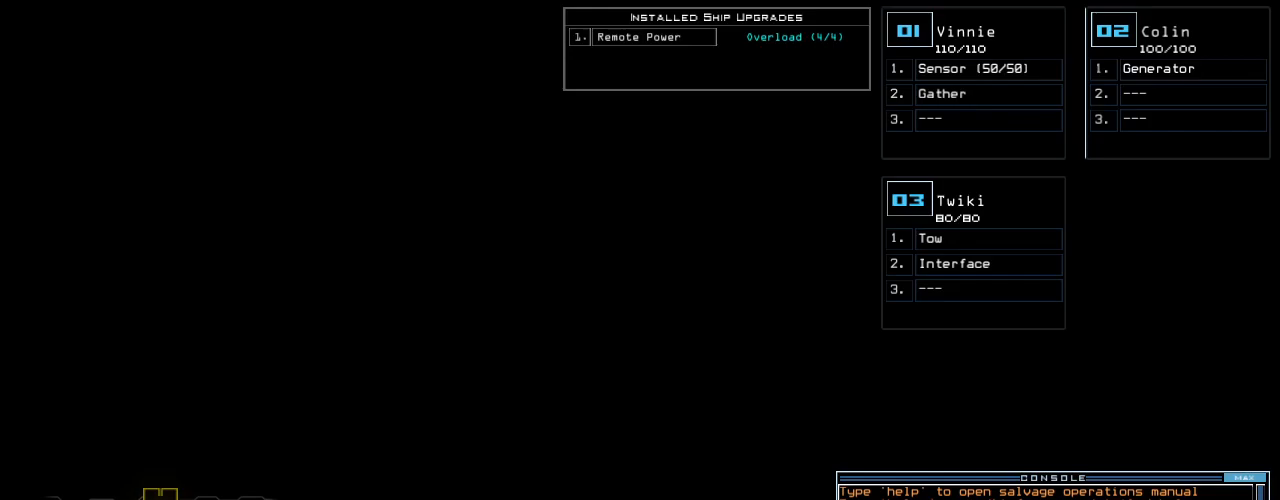
{"keys": ["semicolon"], "events": [[60, "r", "down"], [100, "e", "down"], [160, "a", "down"], [180, "r", "up"], [240, "a", "up"], [240, "e", "up"], [240, "space", "down"], [300, "space", "up"], [320, "3", "down"], [420, "semicolon", "down"], [440, "3", "up"]]}
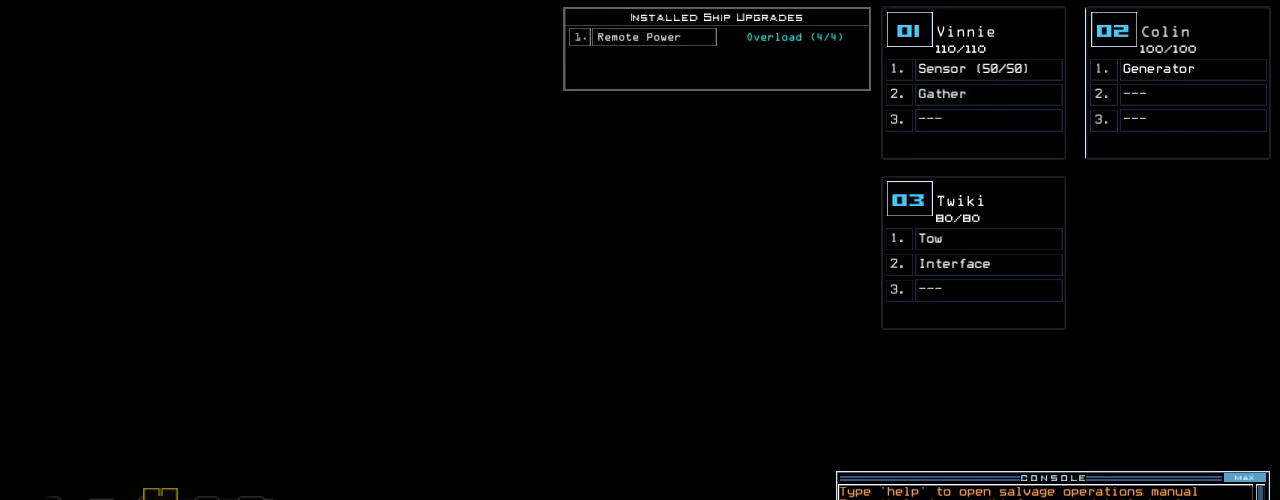
{"keys": ["2"]}
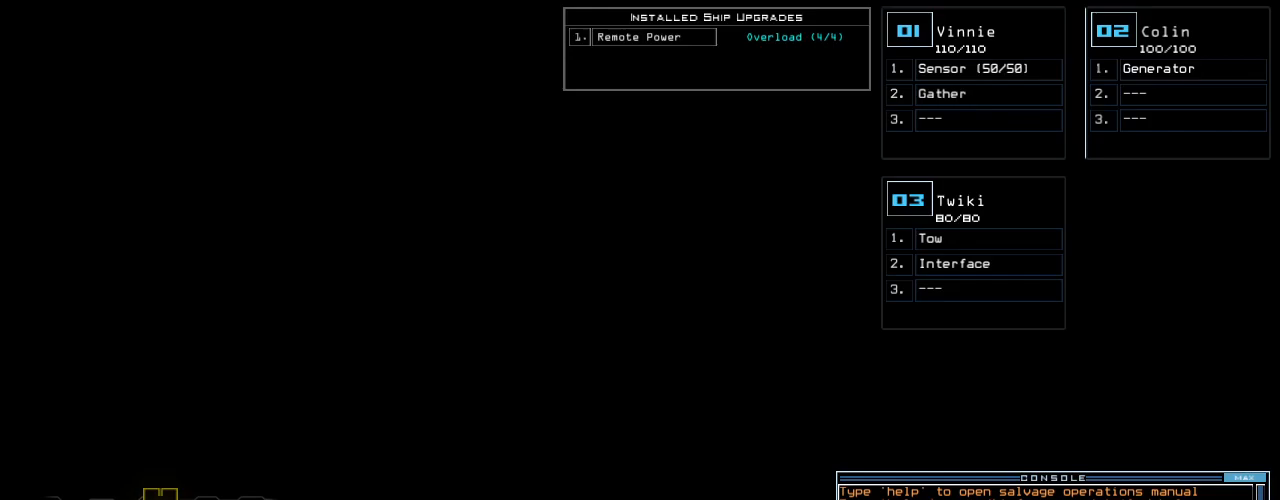
{"keys": [], "events": [[60, "semicolon", "down"], [100, "2", "up"], [180, "semicolon", "up"], [200, "s", "down"], [280, "t", "down"], [300, "s", "up"], [360, "a", "down"], [380, "t", "up"], [400, "return", "down"], [460, "a", "up"], [480, "return", "up"]]}
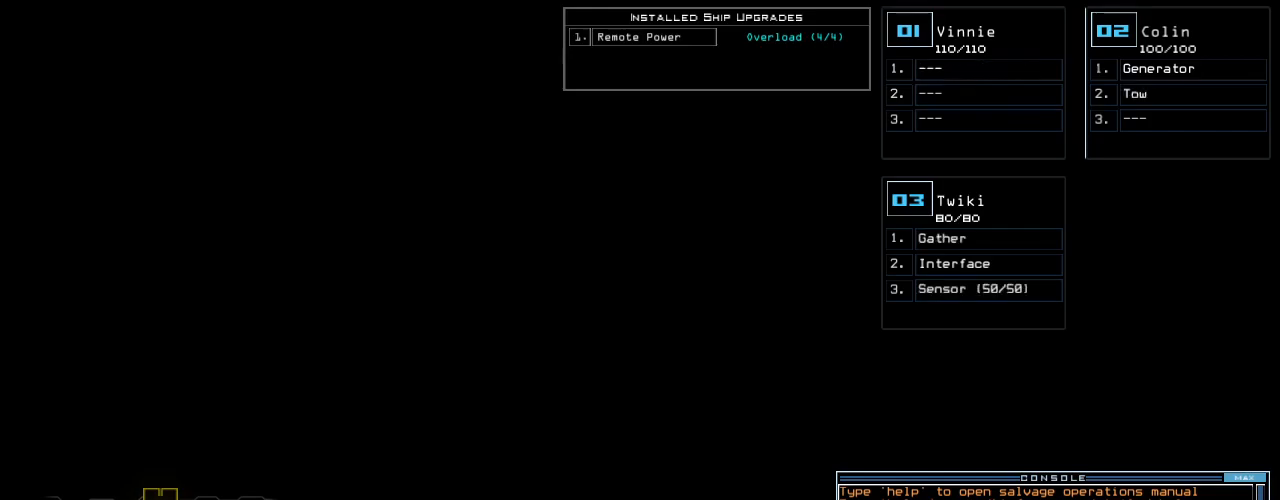
{"keys": [], "events": []}
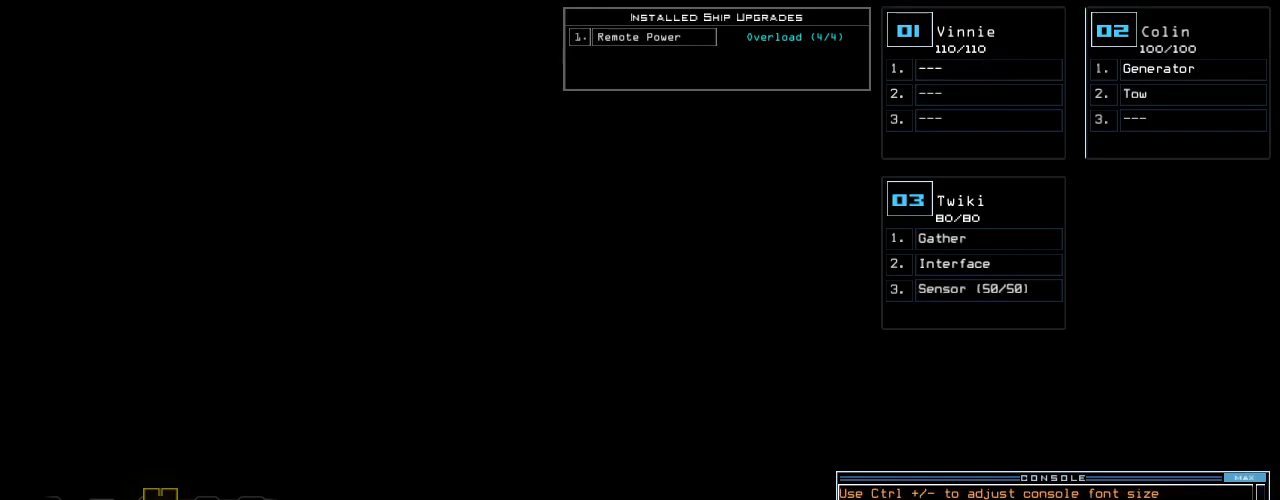
{"keys": [], "events": []}
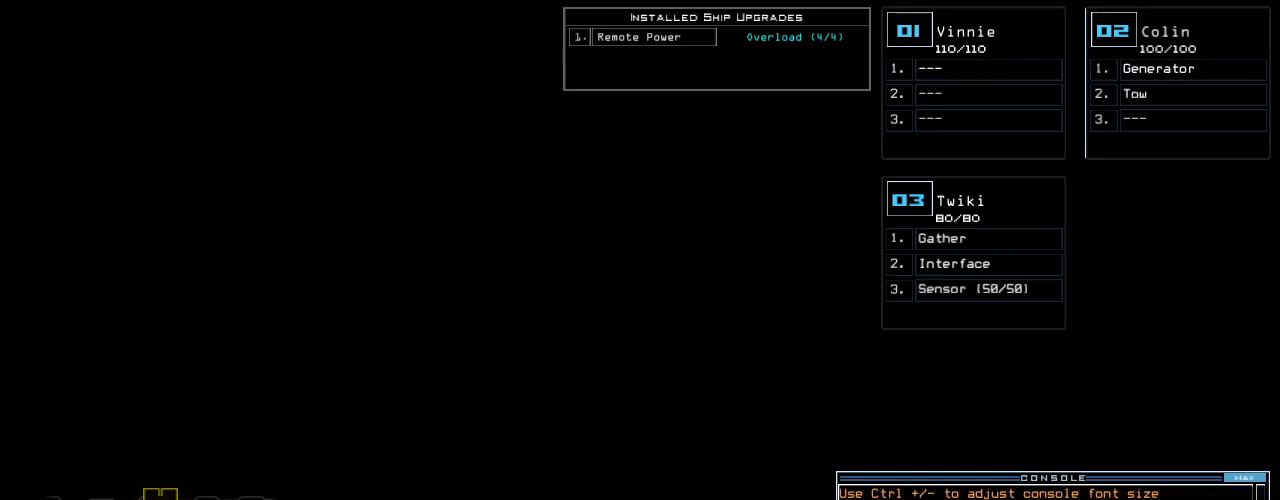
{"keys": [], "events": []}
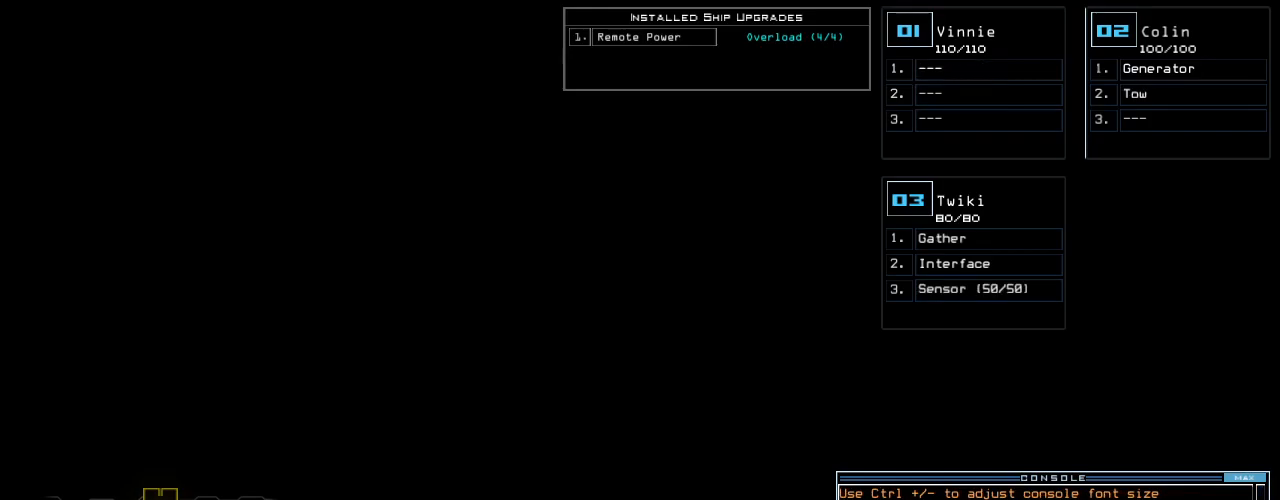
{"keys": [], "events": []}